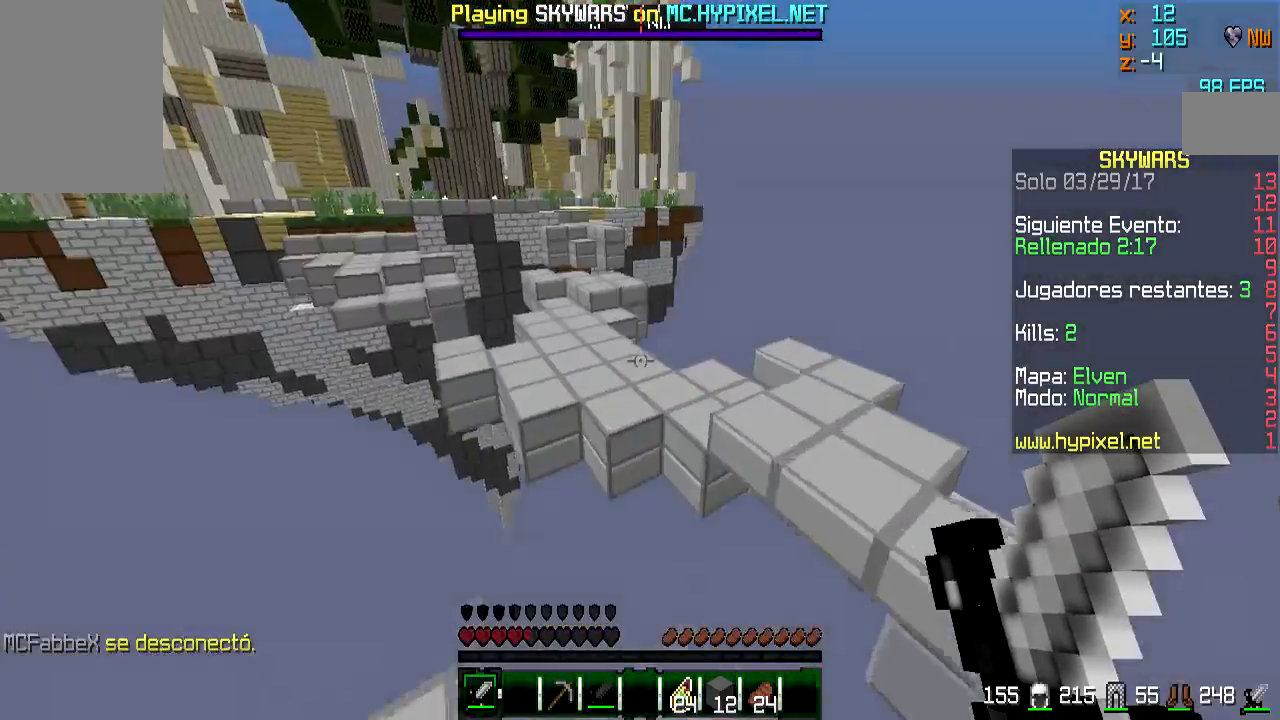
Gameplay with keyboard and mouse; each line is a JSON object with the keys and mouse buttons held at the frame after it. "events" lists presses ("down") and releases ("up") of "a", "d", "s", "w", "mouse_left" and "mouse_right" between this image and that frame as [ms after this image, input, new state], when the widget could be followed in between. "mouse_left", "mouse_right" = the "left", "right" buttons of the "mouse" list. No other keys are recorded. Fast repeated clicks can show as one long hold. Mouse movement is not recorded.
{"keys": ["d", "w"], "mouse": [], "events": [[233, "a", "down"], [383, "a", "up"]]}
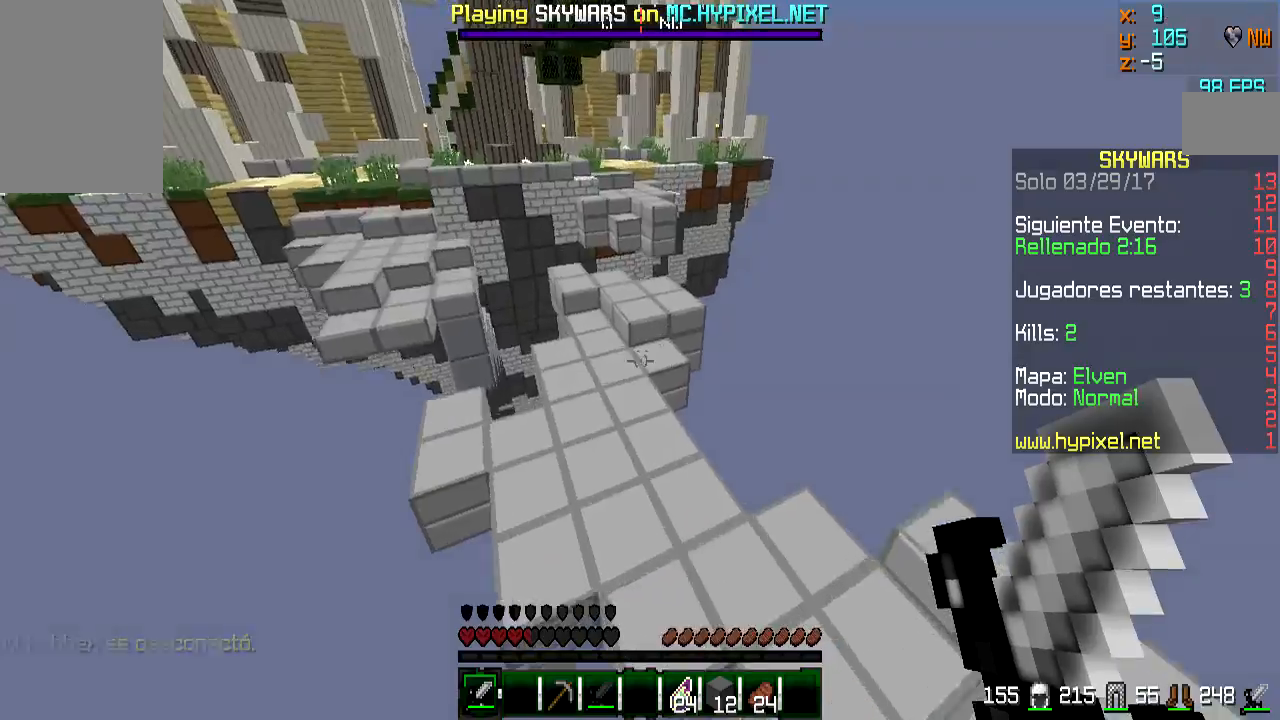
{"keys": ["d", "w"], "mouse": [], "events": []}
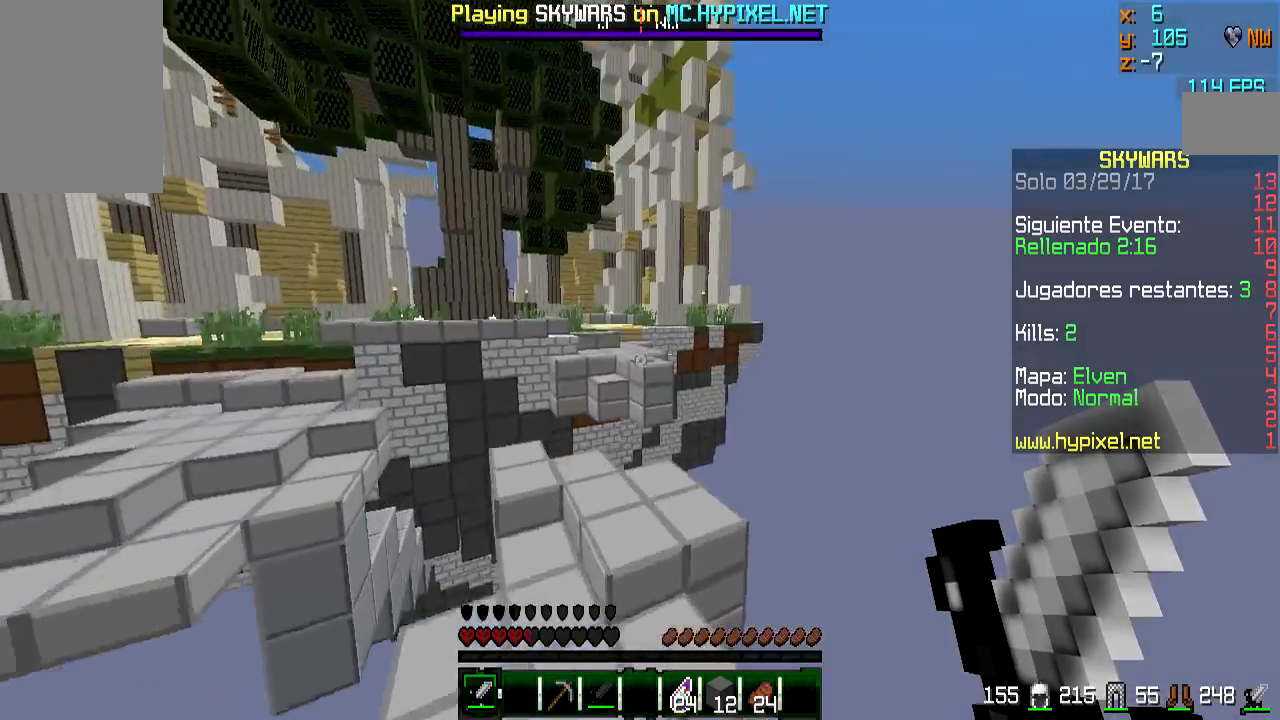
{"keys": ["d", "w"], "mouse": [], "events": []}
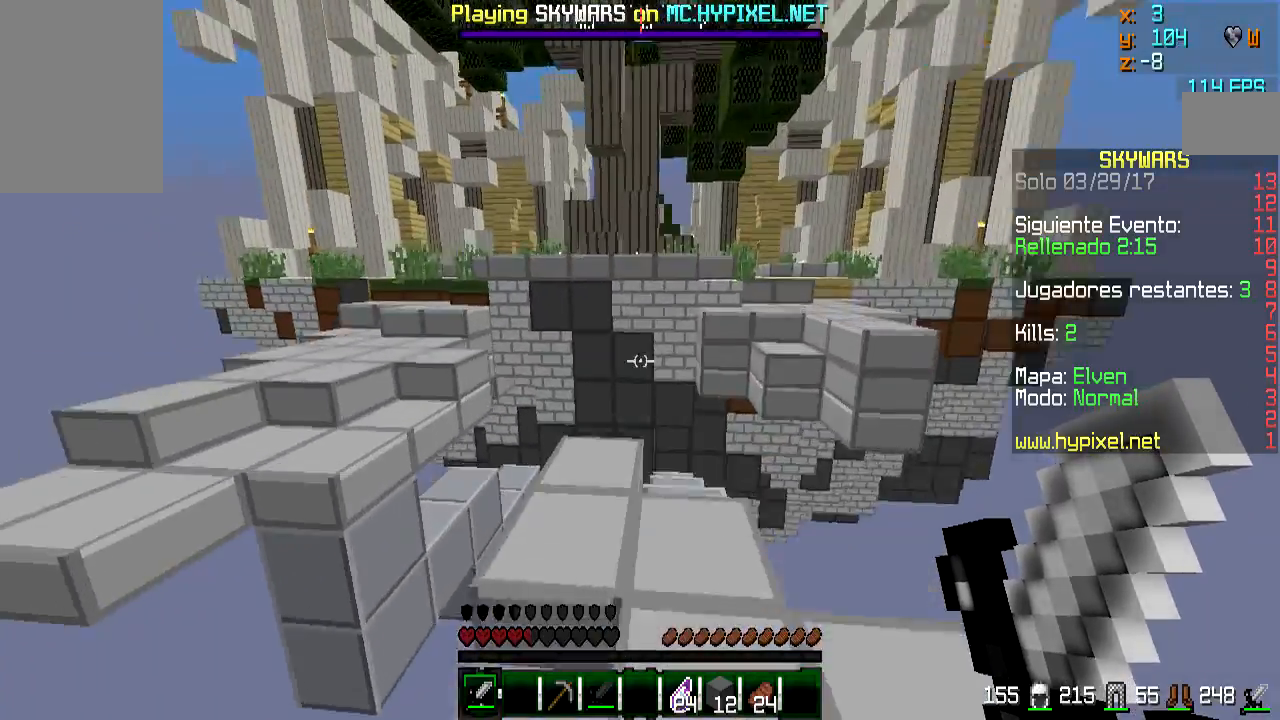
{"keys": ["a", "d", "w"], "mouse": [], "events": [[434, "a", "down"]]}
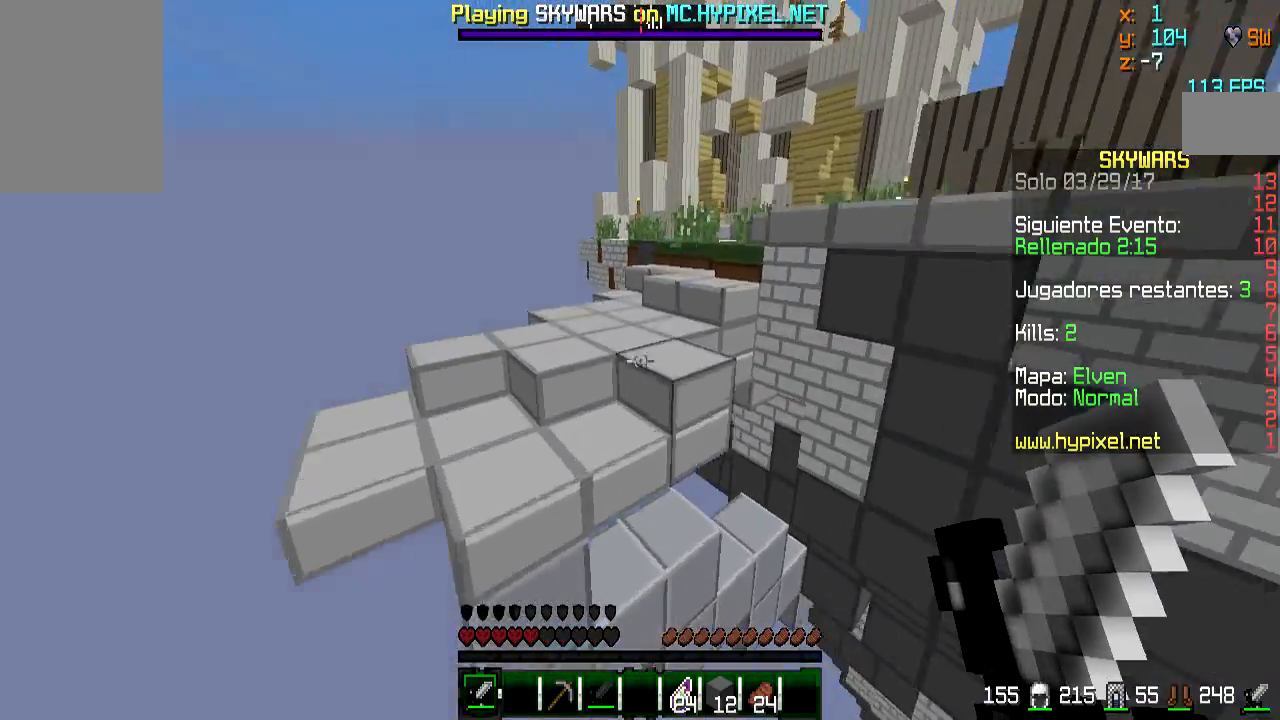
{"keys": ["d", "w"], "mouse": [], "events": [[200, "a", "up"]]}
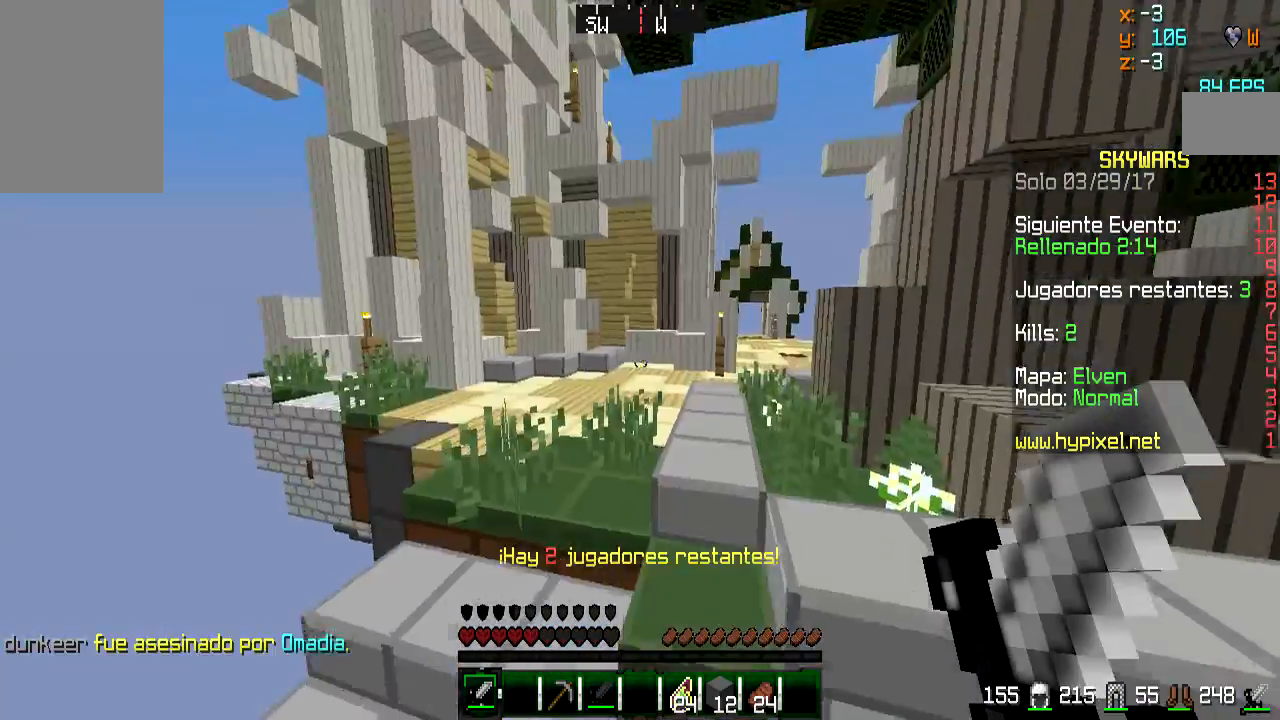
{"keys": ["d", "w"], "mouse": [], "events": [[17, "a", "down"], [167, "a", "up"]]}
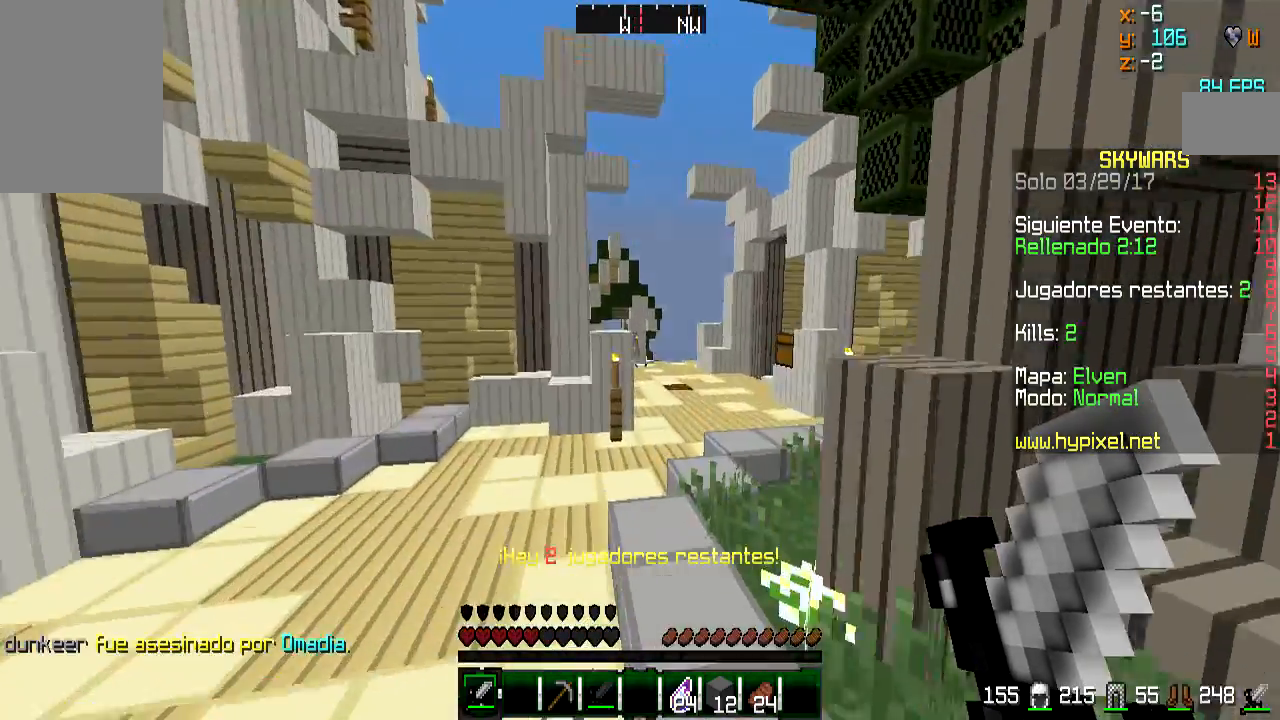
{"keys": ["d", "w"], "mouse": [], "events": []}